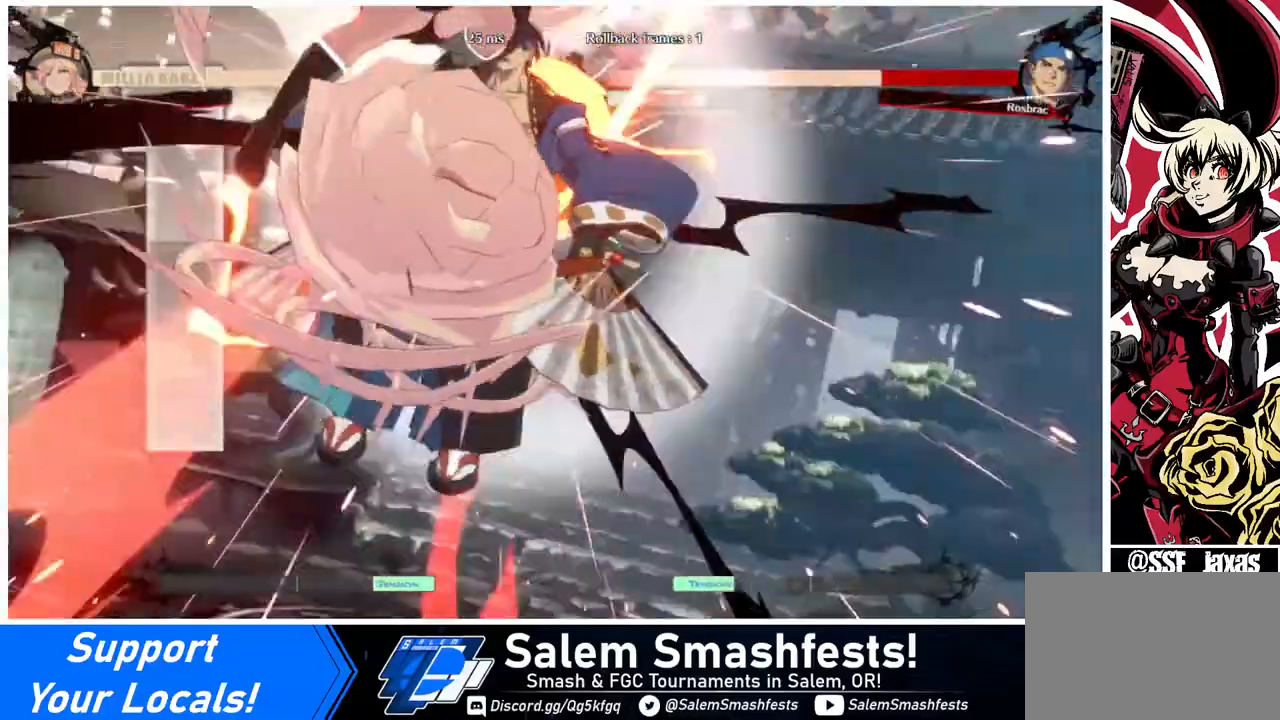
Gameplay with a controller (arcade stick); each line is a JSON object with the inputs held at the frame after it. "events" lists button and stick changes between this image and that frame as [ms after this image, input, new state], when the widget could be followed in between. Not read: L3 R3.
{"buttons": [], "events": []}
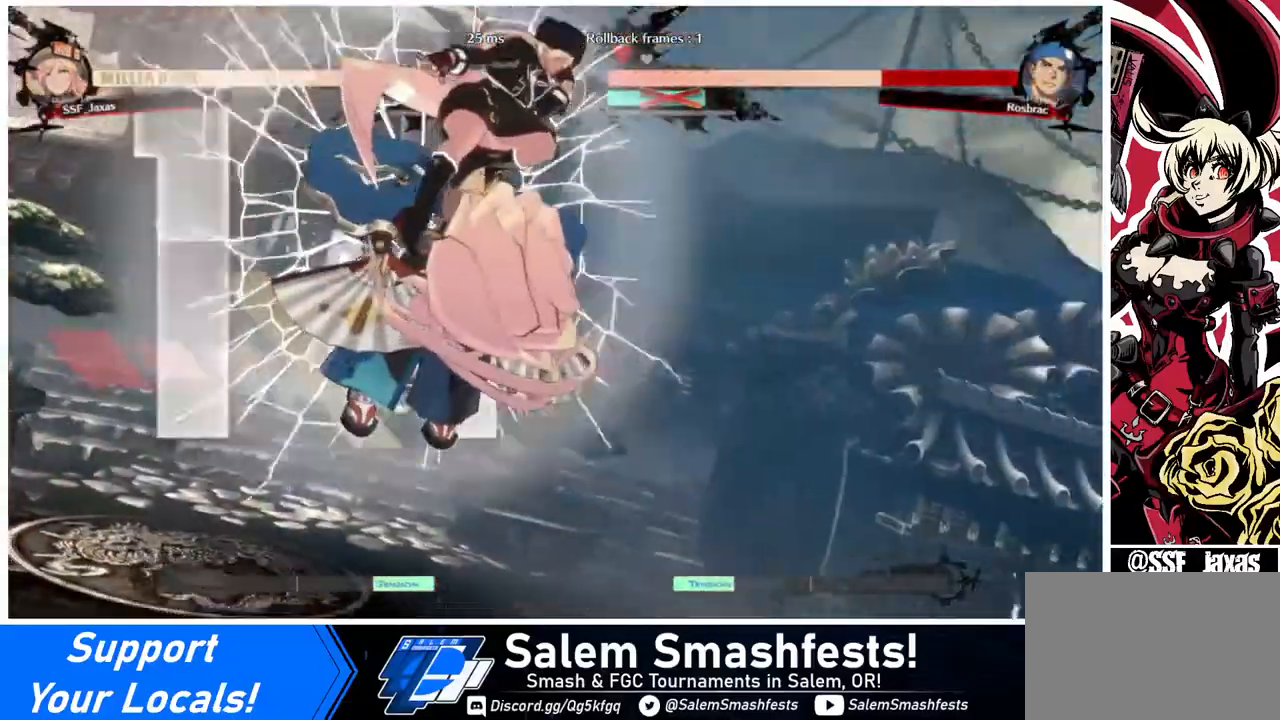
{"buttons": [], "events": []}
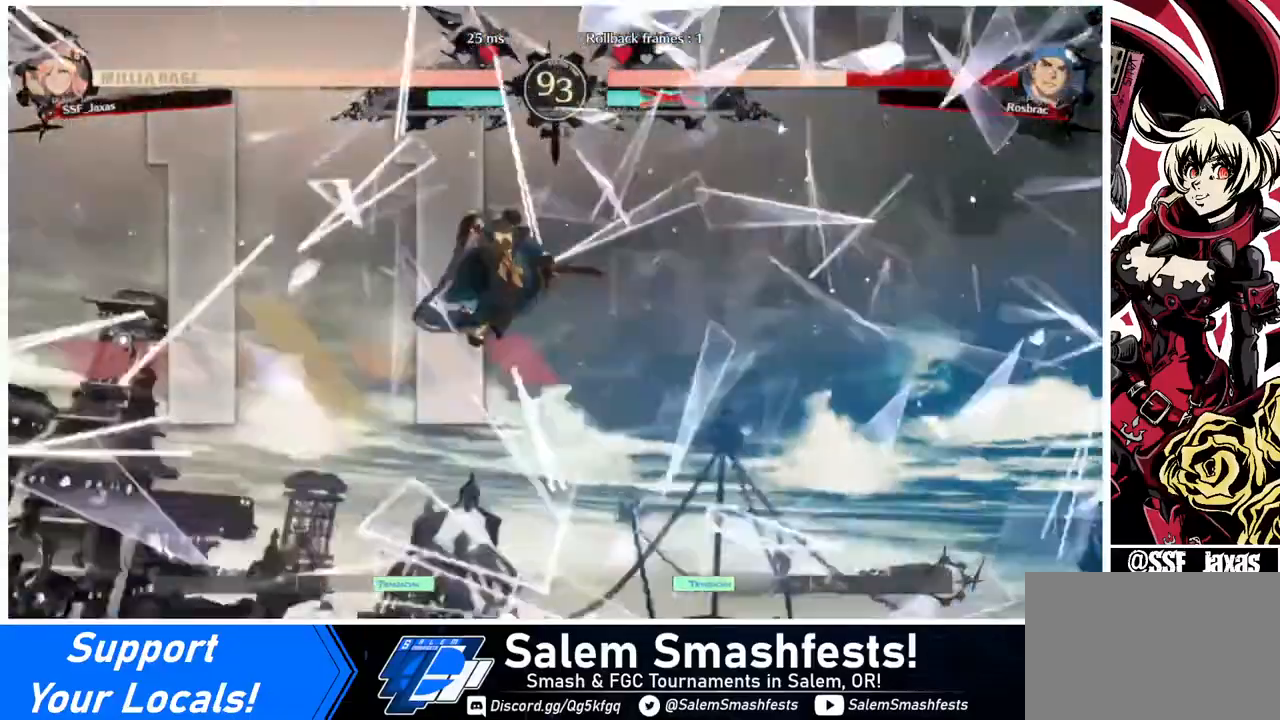
{"buttons": ["DPAD_RIGHT"], "events": [[40, "SQUARE", "down"], [200, "DPAD_DOWN", "down"], [200, "DPAD_RIGHT", "down"], [200, "SQUARE", "up"], [280, "DPAD_DOWN", "up"], [280, "DPAD_RIGHT", "up"], [280, "SQUARE", "down"], [440, "DPAD_RIGHT", "down"], [480, "SQUARE", "up"]]}
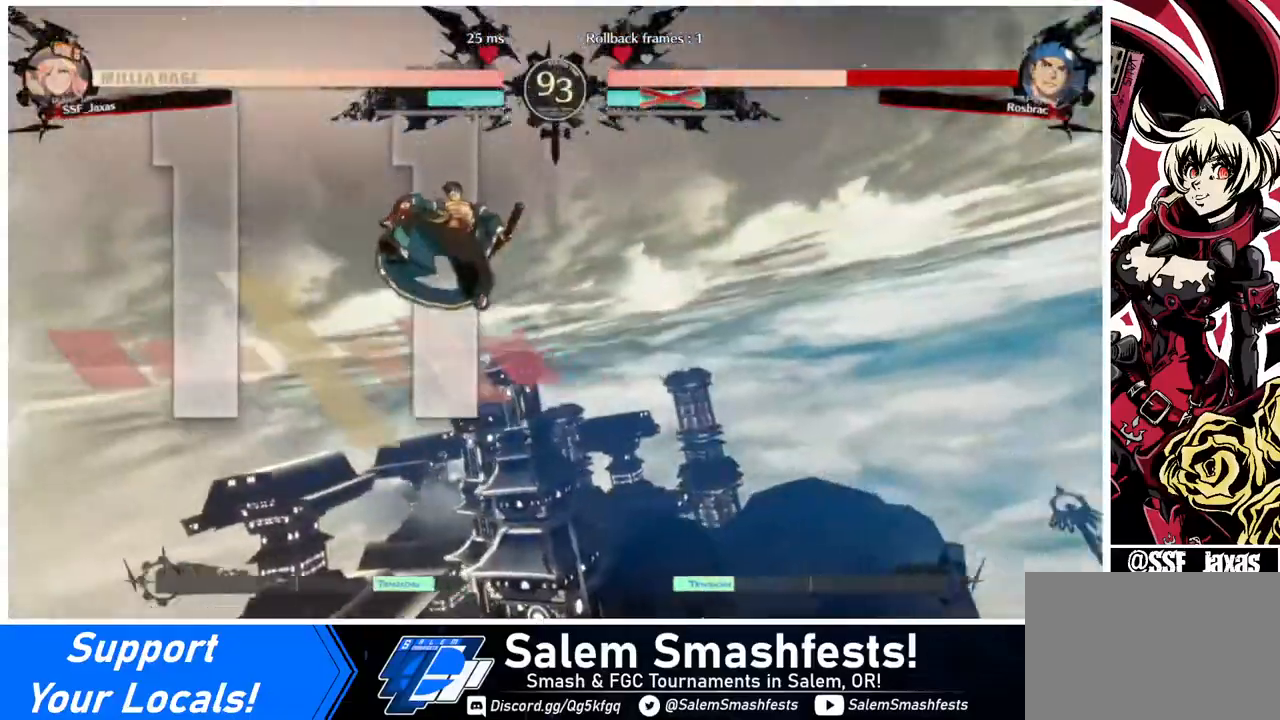
{"buttons": ["SQUARE", "DPAD_DOWN"], "events": [[40, "DPAD_RIGHT", "up"], [80, "SQUARE", "down"], [200, "SQUARE", "up"], [240, "DPAD_DOWN", "down"], [240, "DPAD_LEFT", "down"], [280, "SQUARE", "down"], [320, "DPAD_LEFT", "up"]]}
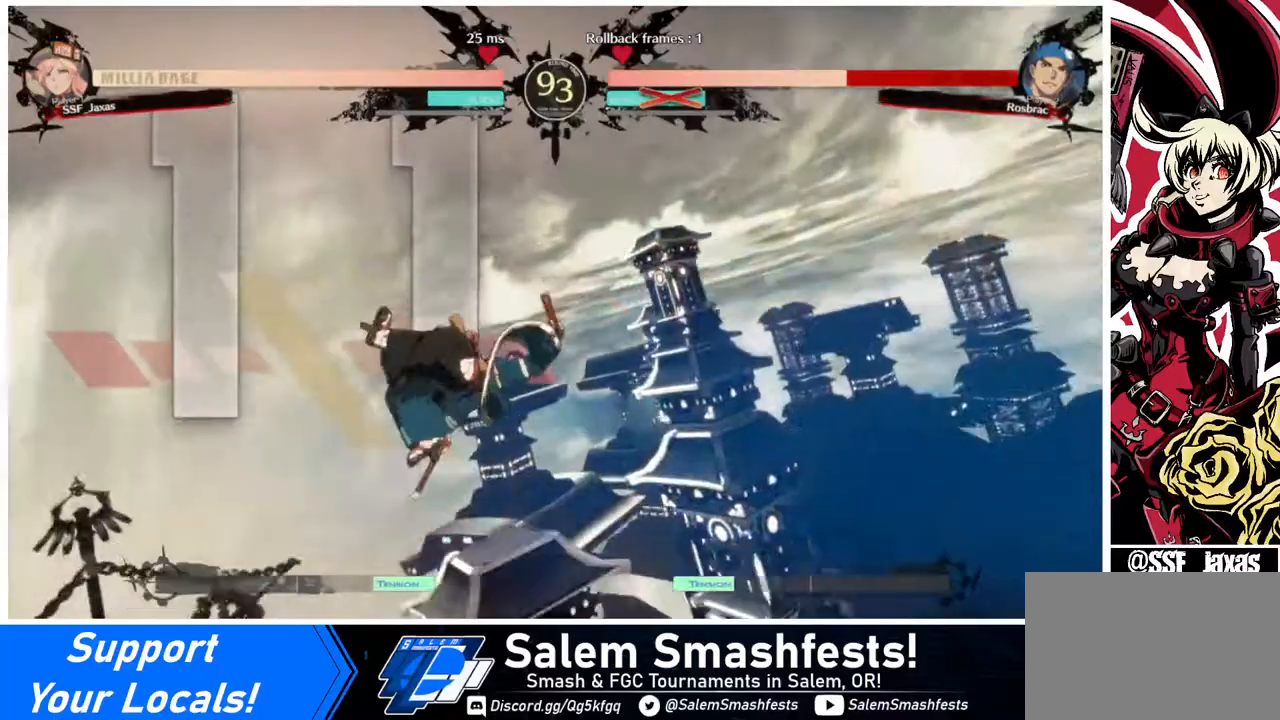
{"buttons": ["DPAD_DOWN", "DPAD_LEFT"], "events": [[200, "SQUARE", "up"], [320, "DPAD_LEFT", "down"]]}
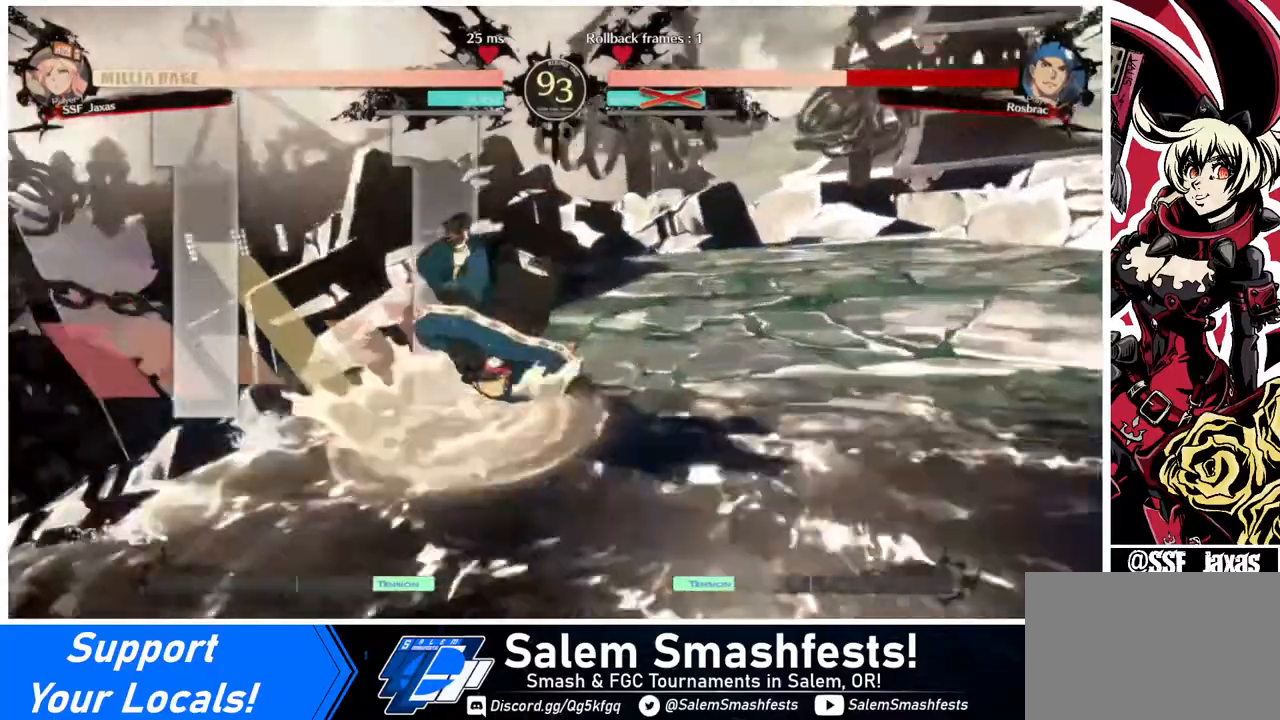
{"buttons": ["DPAD_LEFT"], "events": [[40, "DPAD_DOWN", "up"], [40, "DPAD_LEFT", "up"], [40, "SQUARE", "down"], [280, "DPAD_LEFT", "down"], [280, "SQUARE", "up"]]}
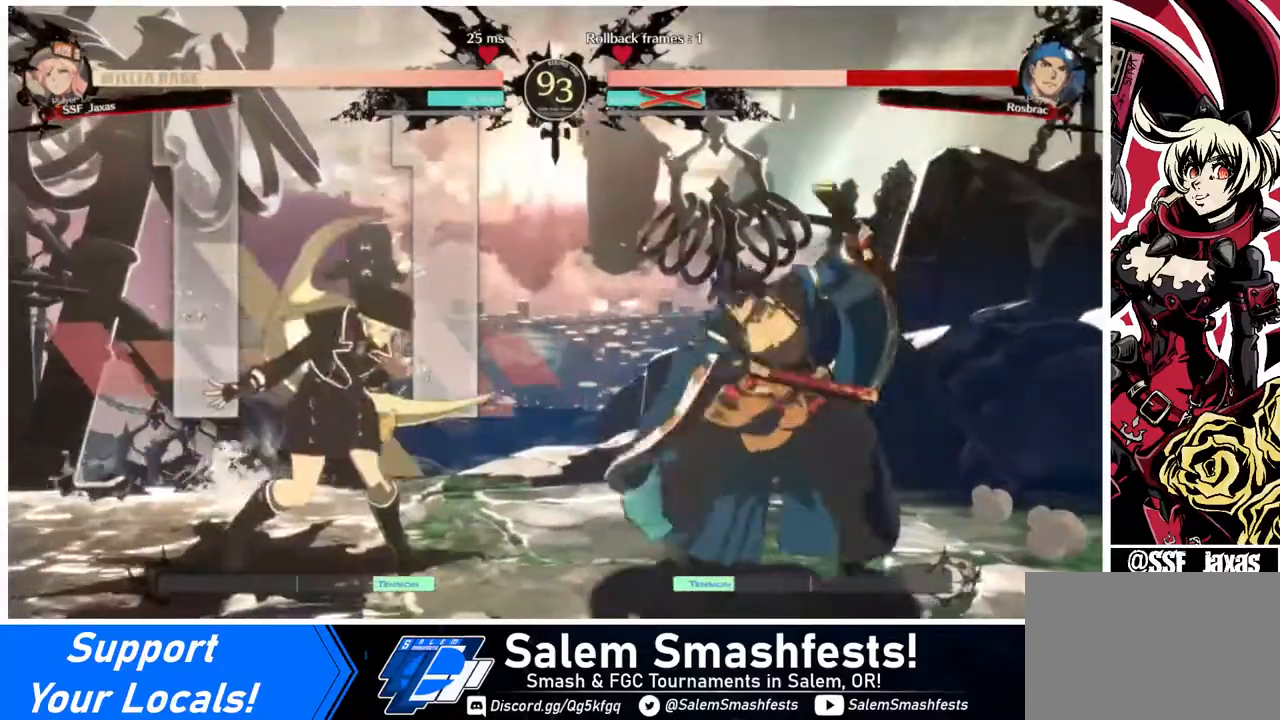
{"buttons": ["DPAD_LEFT"], "events": [[240, "DPAD_LEFT", "up"], [320, "DPAD_LEFT", "down"], [400, "DPAD_LEFT", "up"], [480, "DPAD_LEFT", "down"]]}
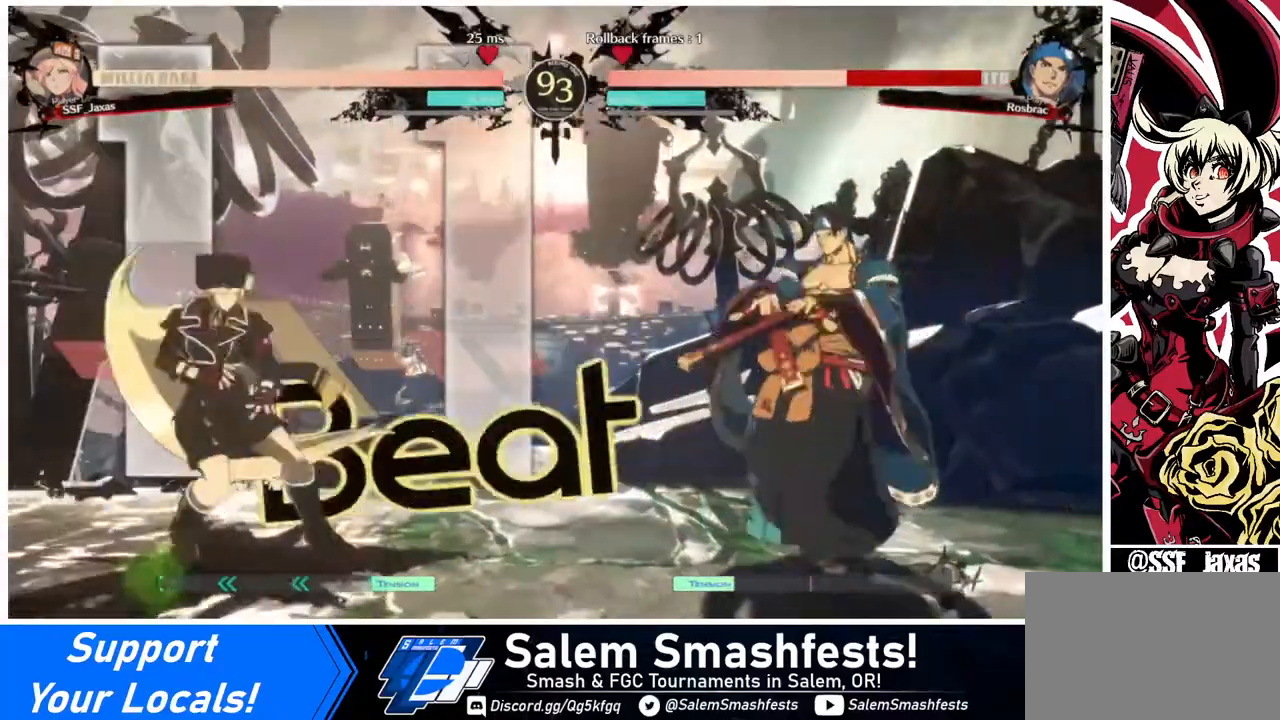
{"buttons": ["DPAD_LEFT"], "events": [[120, "DPAD_LEFT", "up"], [200, "DPAD_RIGHT", "down"], [240, "DPAD_RIGHT", "up"], [280, "DPAD_RIGHT", "down"], [400, "DPAD_DOWN", "down"], [400, "DPAD_RIGHT", "up"], [400, "TRIANGLE", "down"], [440, "DPAD_LEFT", "down"], [440, "TRIANGLE", "up"], [480, "DPAD_DOWN", "up"]]}
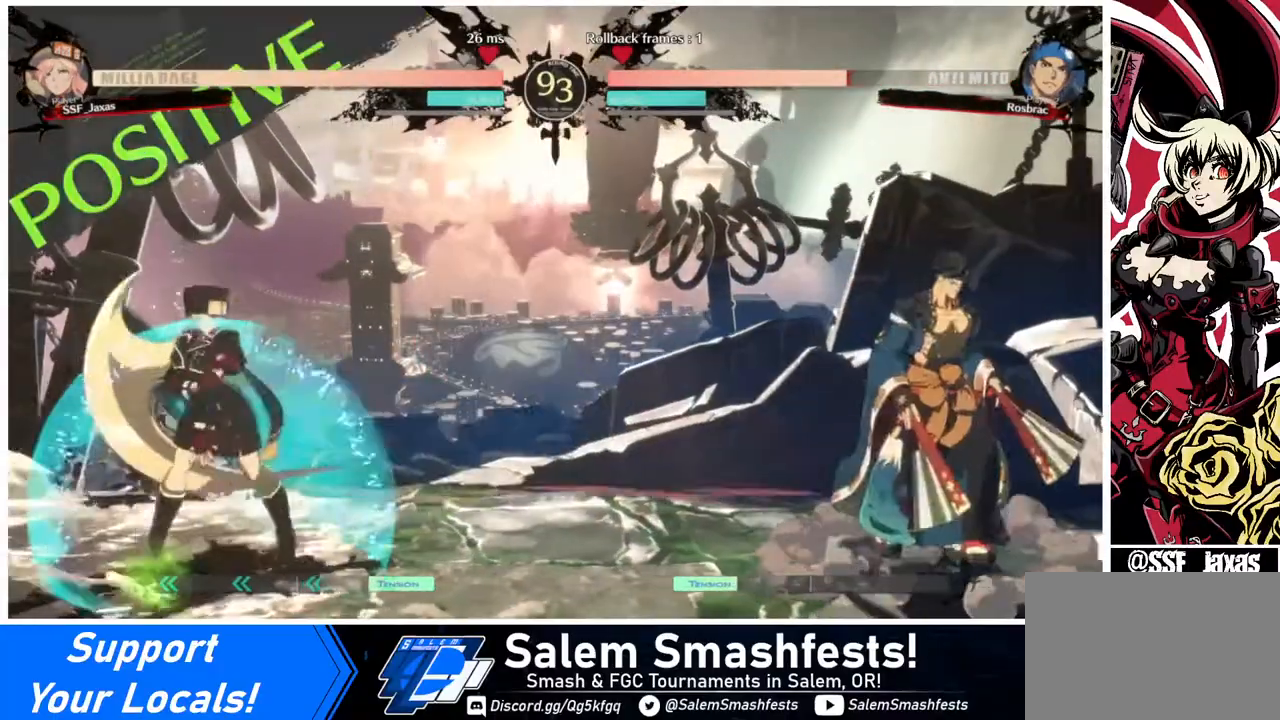
{"buttons": ["DPAD_LEFT"], "events": []}
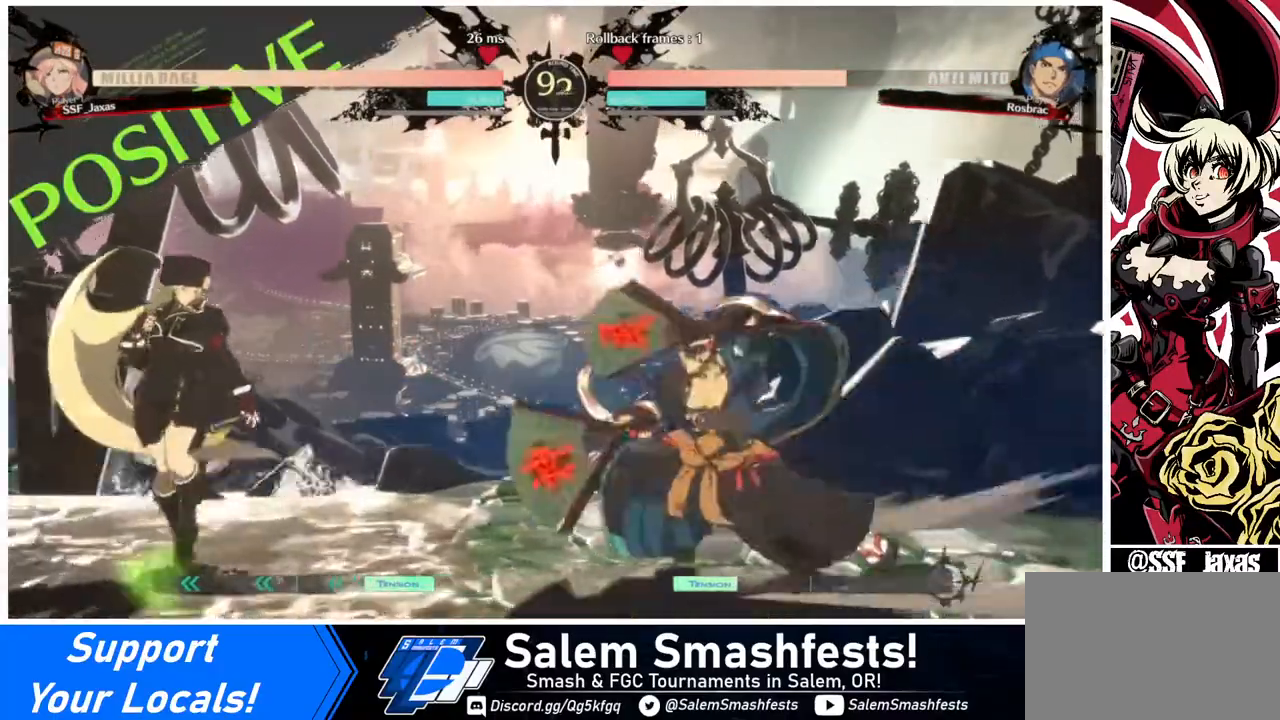
{"buttons": ["DPAD_RIGHT"], "events": [[120, "DPAD_LEFT", "up"], [120, "DPAD_RIGHT", "down"], [200, "DPAD_RIGHT", "up"], [240, "DPAD_RIGHT", "down"]]}
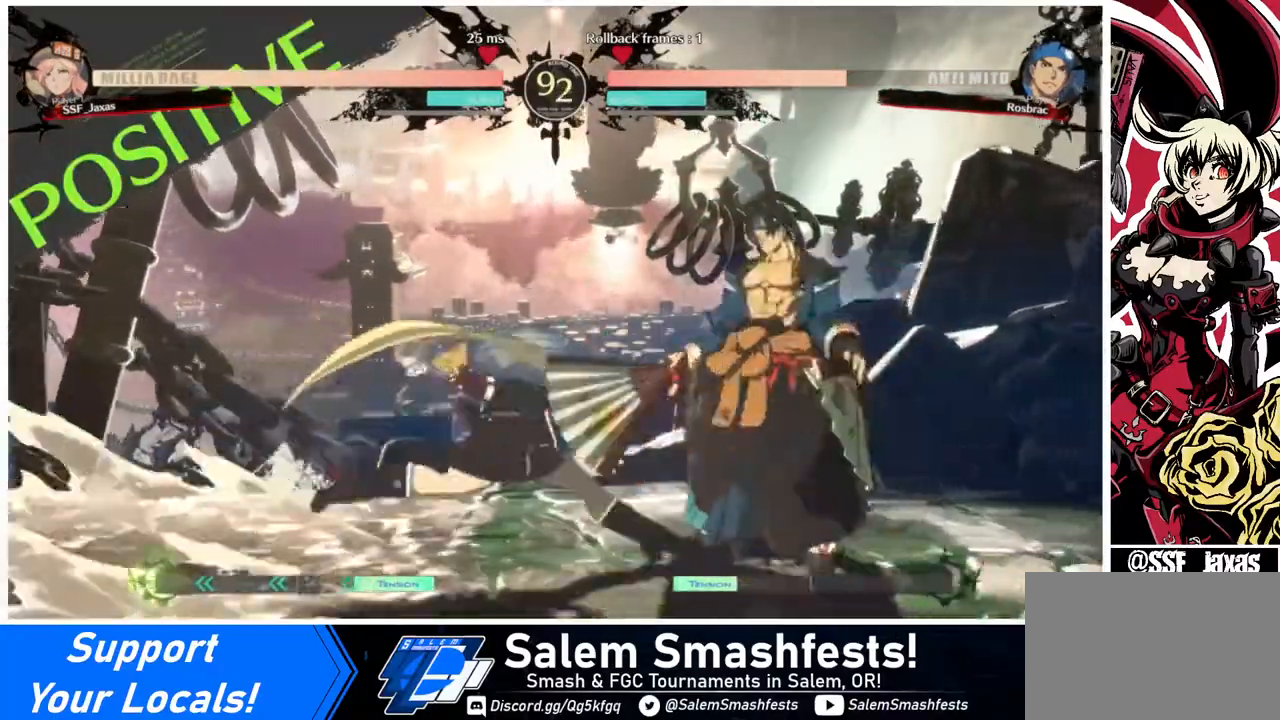
{"buttons": [], "events": [[40, "DPAD_RIGHT", "up"], [40, "SQUARE", "down"], [160, "SQUARE", "up"]]}
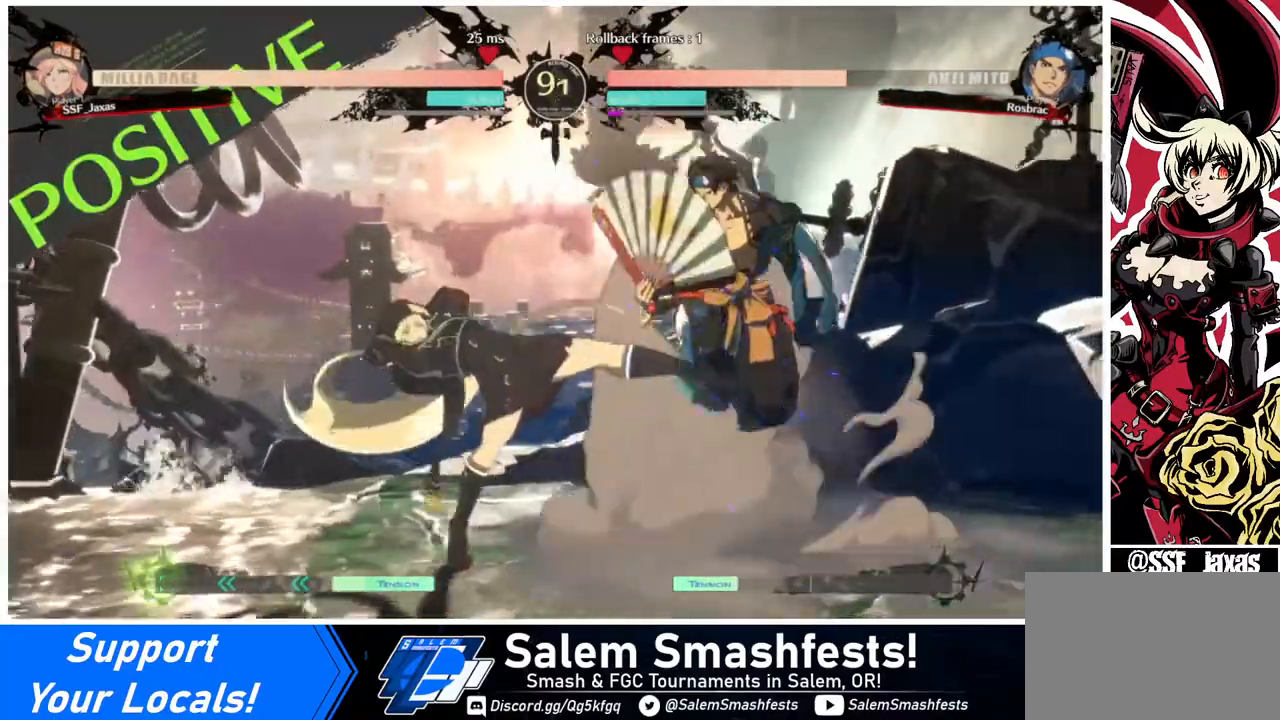
{"buttons": [], "events": [[40, "SQUARE", "down"], [160, "DPAD_DOWN", "down"], [160, "SQUARE", "up"], [240, "R2", "down"], [400, "R2", "up"], [440, "DPAD_DOWN", "up"]]}
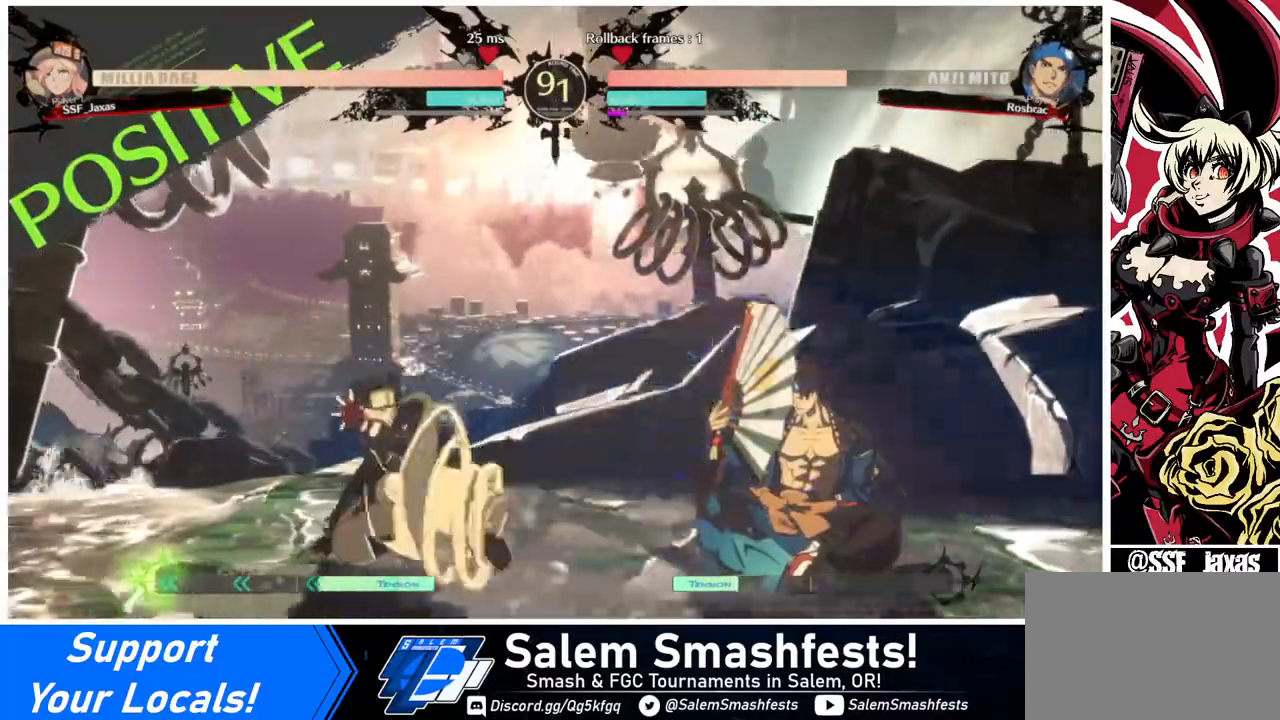
{"buttons": [], "events": []}
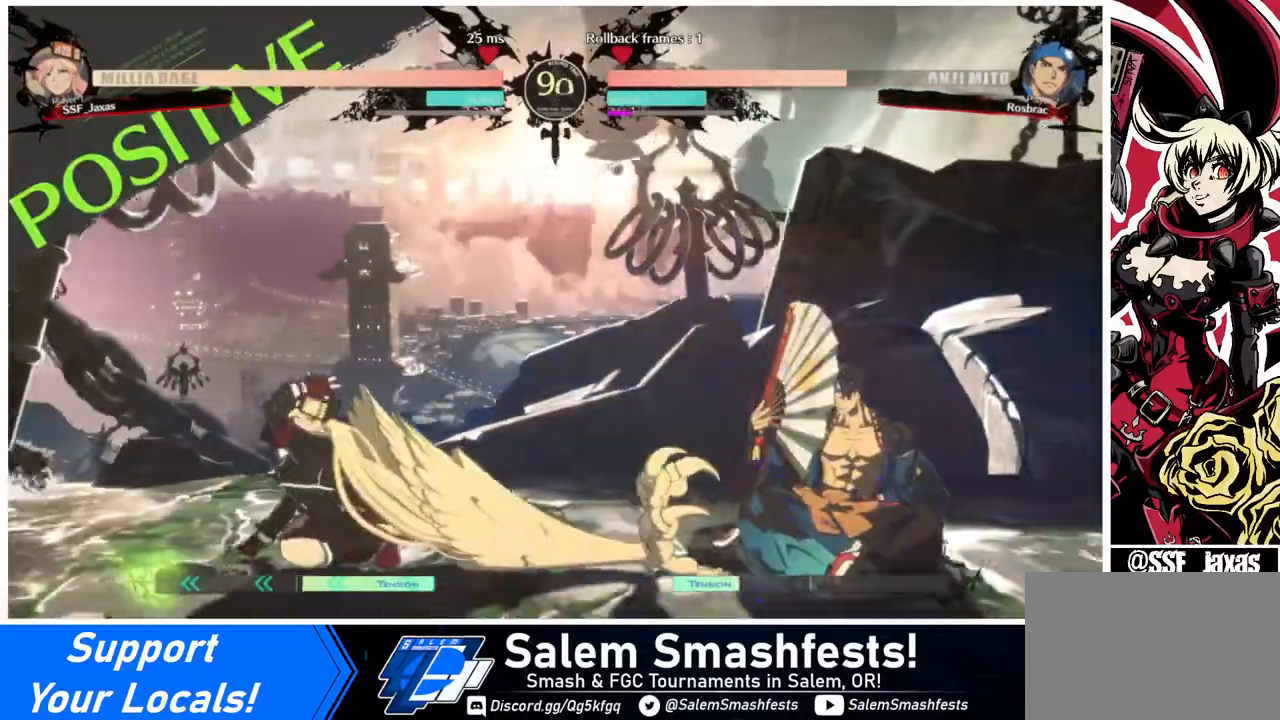
{"buttons": [], "events": [[80, "DPAD_LEFT", "down"], [200, "DPAD_LEFT", "up"], [240, "DPAD_LEFT", "down"], [440, "DPAD_LEFT", "up"], [440, "DPAD_RIGHT", "down"], [520, "DPAD_RIGHT", "up"]]}
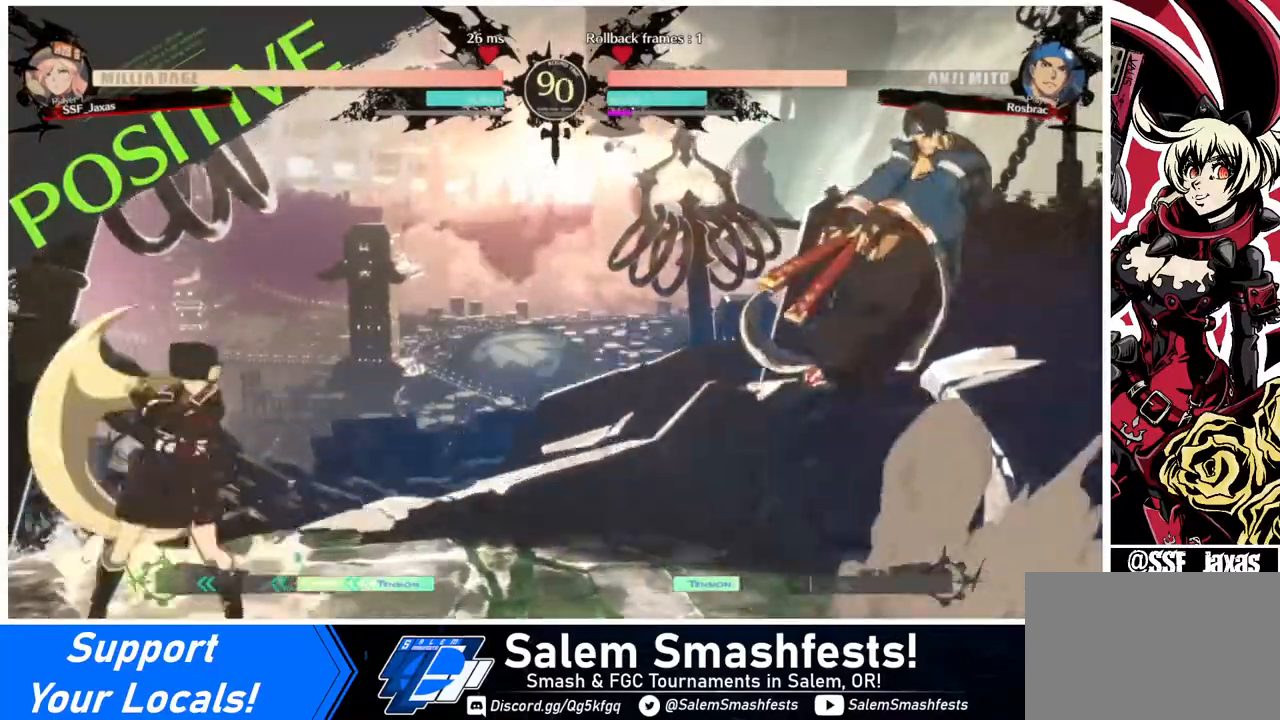
{"buttons": ["DPAD_RIGHT"], "events": [[80, "DPAD_RIGHT", "down"]]}
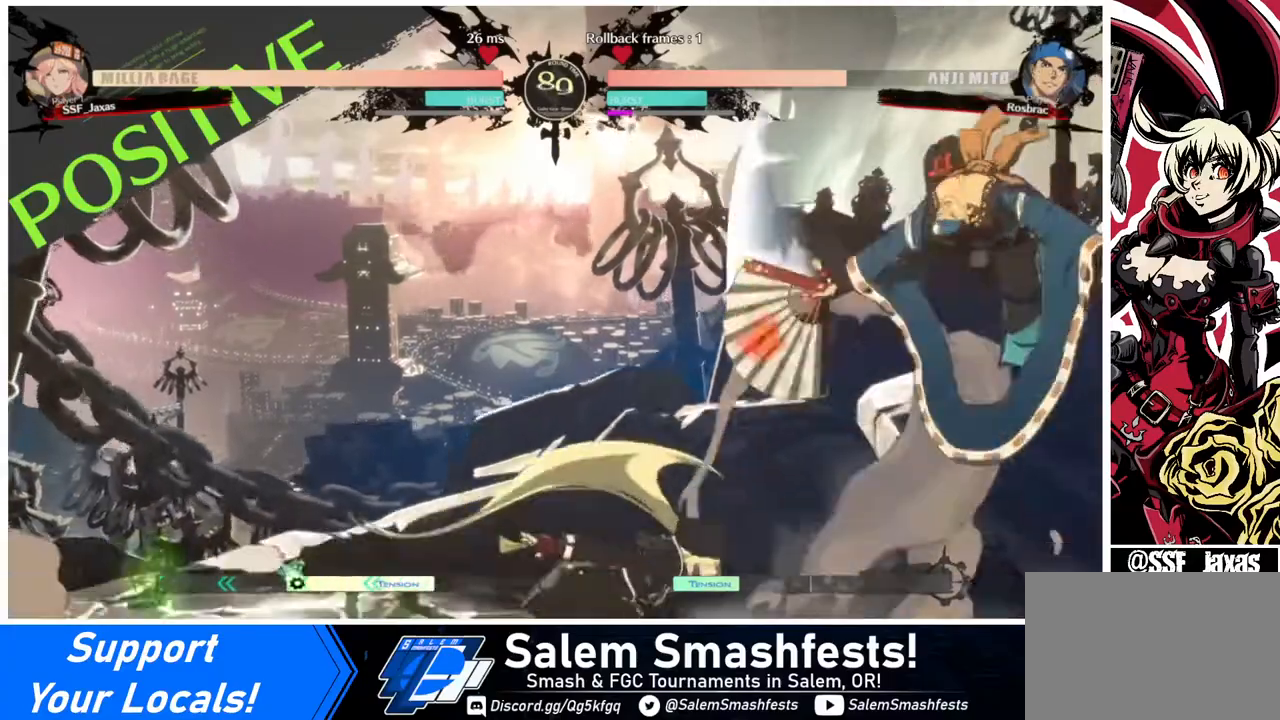
{"buttons": [], "events": [[200, "DPAD_UP", "down"], [240, "DPAD_RIGHT", "up"], [240, "DPAD_UP", "up"]]}
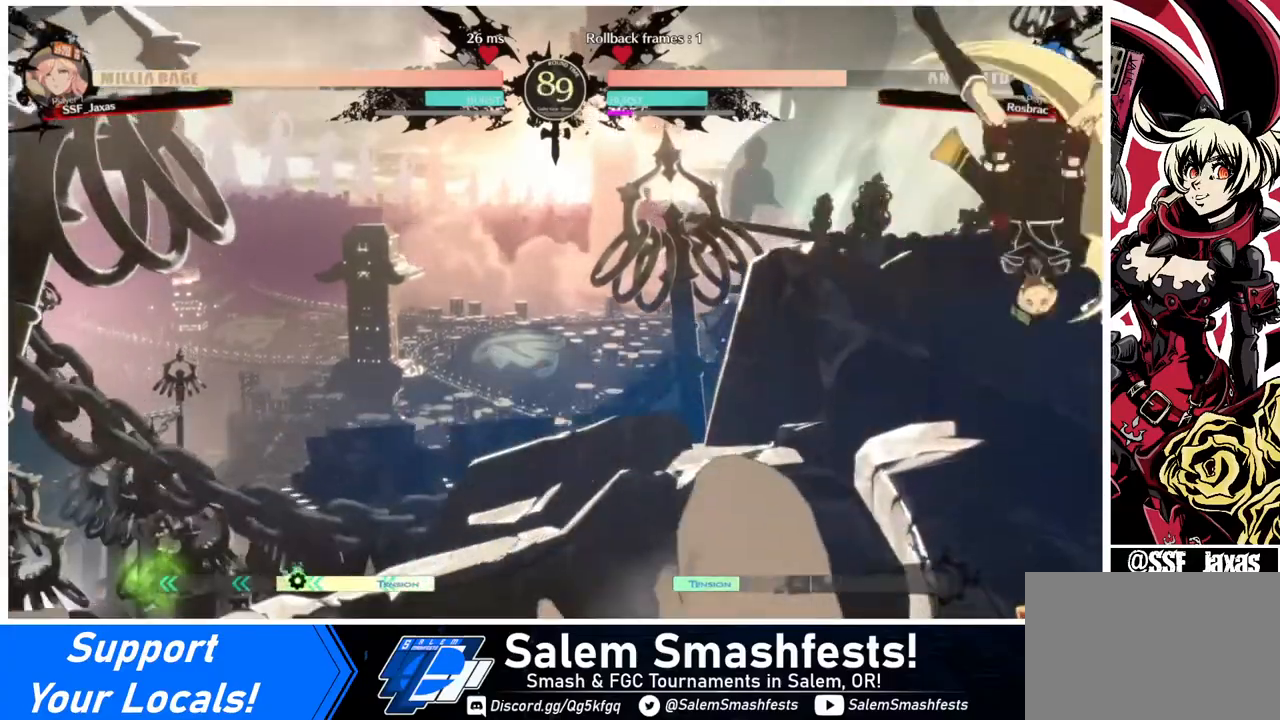
{"buttons": ["L1"], "events": [[120, "R1", "down"], [280, "R1", "up"], [400, "L1", "down"]]}
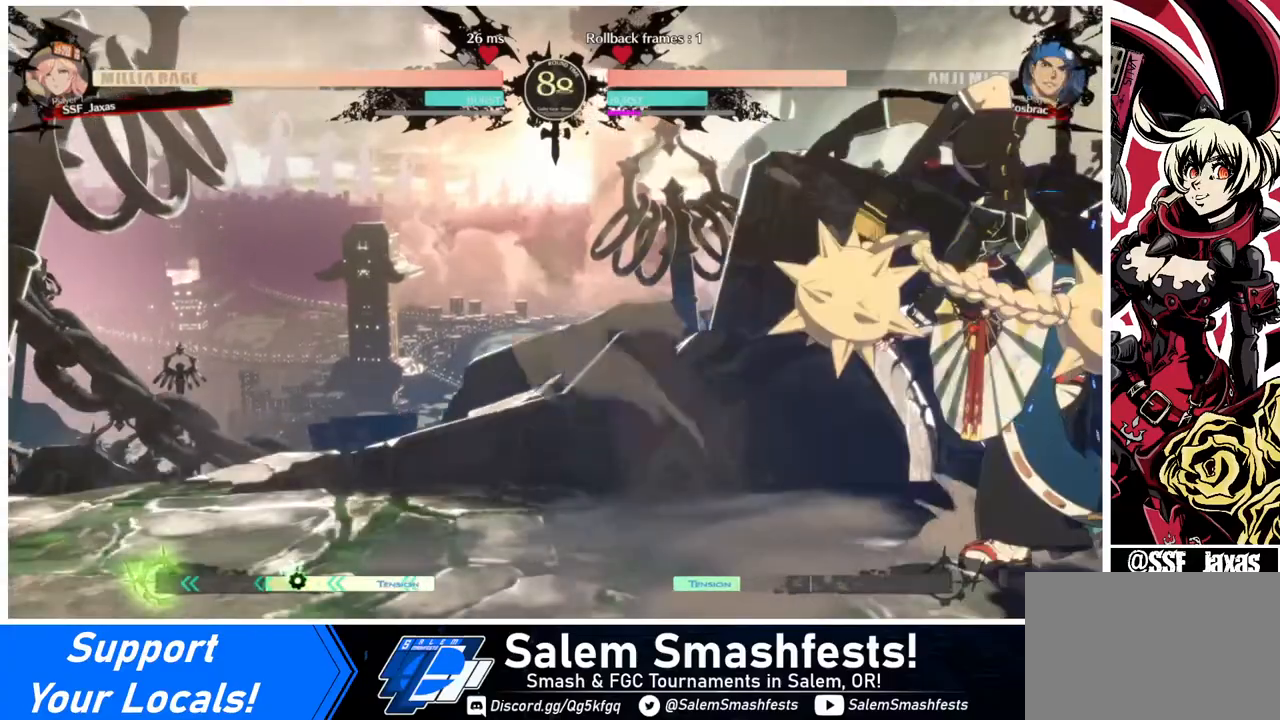
{"buttons": ["DPAD_DOWN"], "events": [[40, "L1", "up"], [240, "DPAD_DOWN", "down"]]}
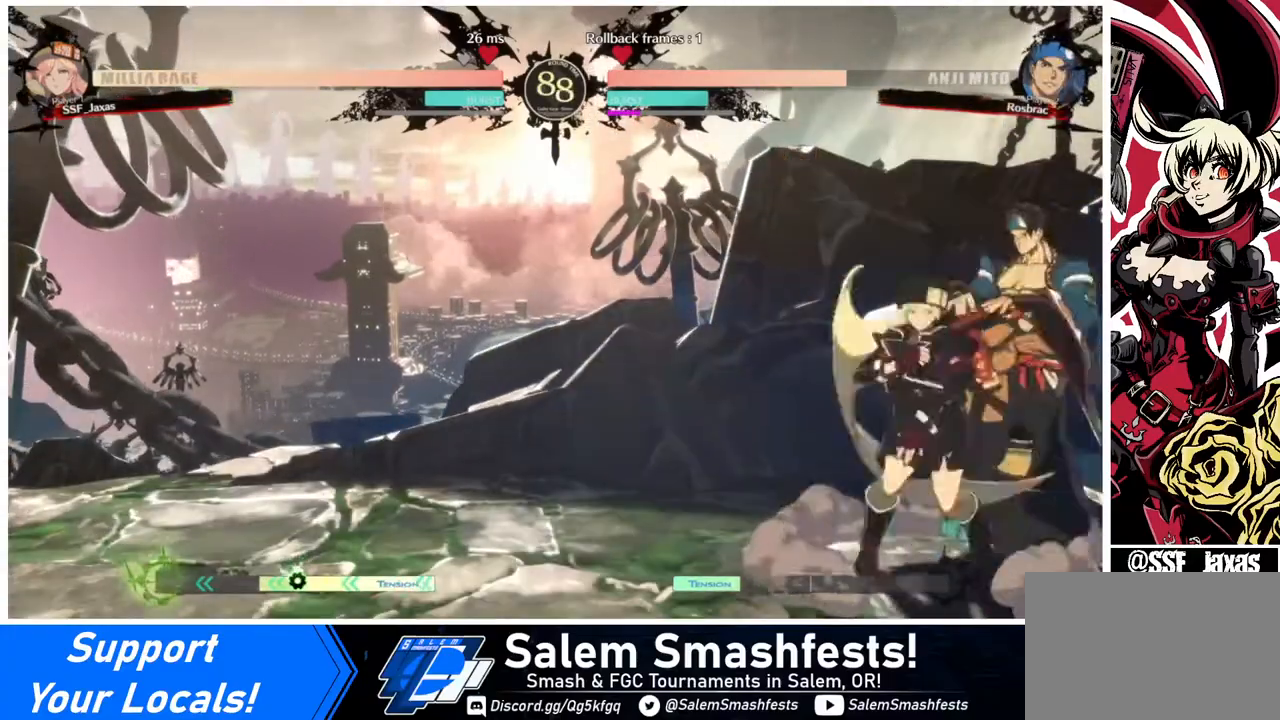
{"buttons": [], "events": [[40, "SQUARE", "down"], [120, "SQUARE", "up"], [200, "R2", "down"], [320, "R2", "up"], [400, "DPAD_DOWN", "up"]]}
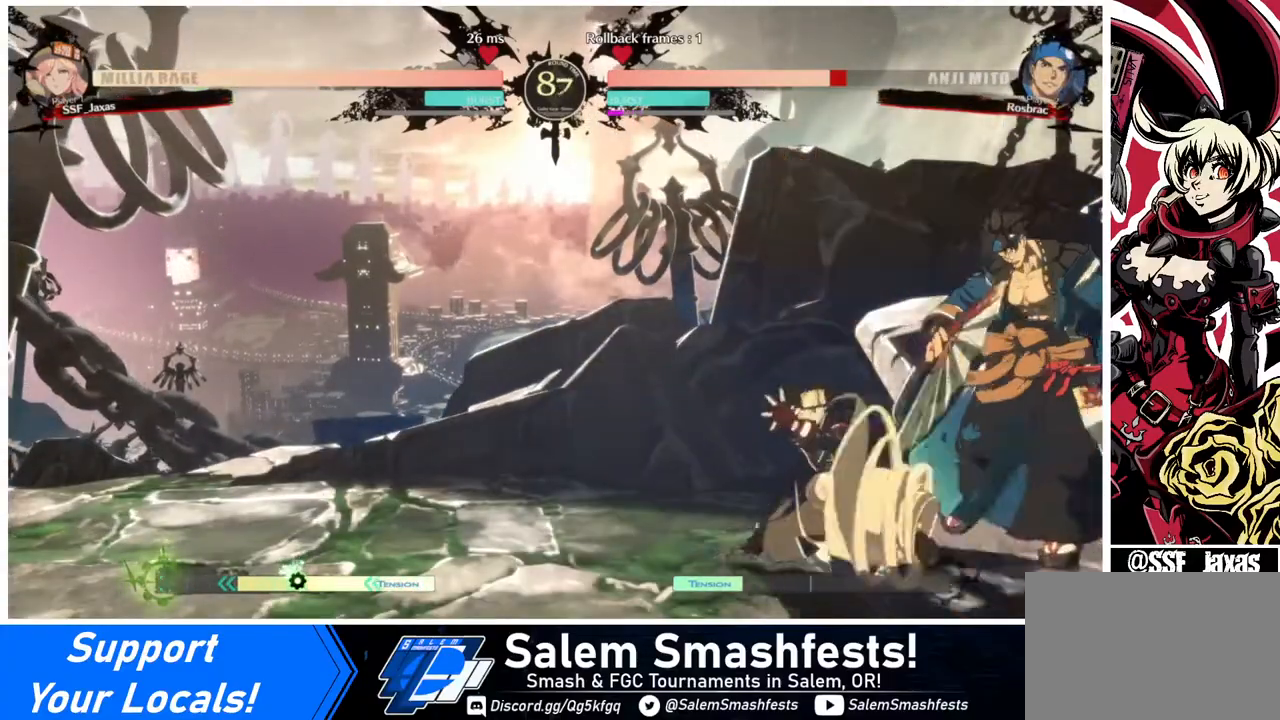
{"buttons": [], "events": [[80, "DPAD_DOWN", "down"], [160, "DPAD_RIGHT", "down"], [200, "DPAD_DOWN", "up"], [240, "DPAD_RIGHT", "up"], [240, "R1", "down"], [320, "R1", "up"]]}
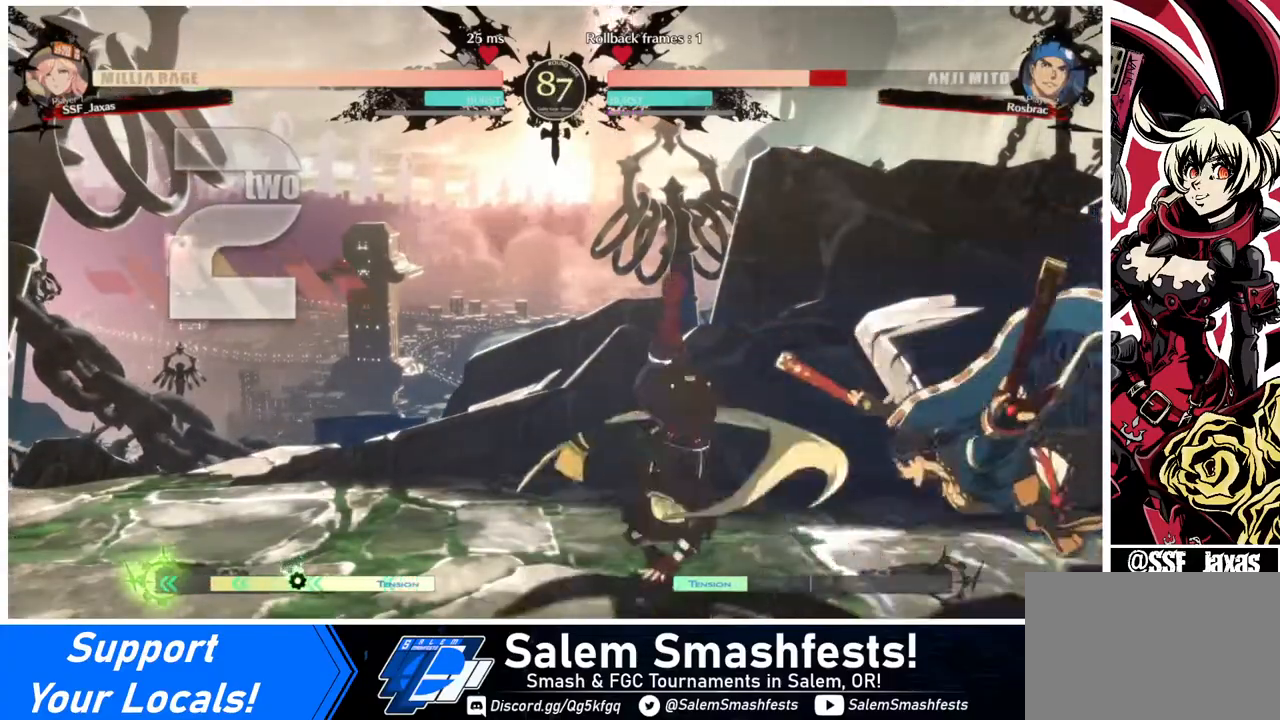
{"buttons": [], "events": []}
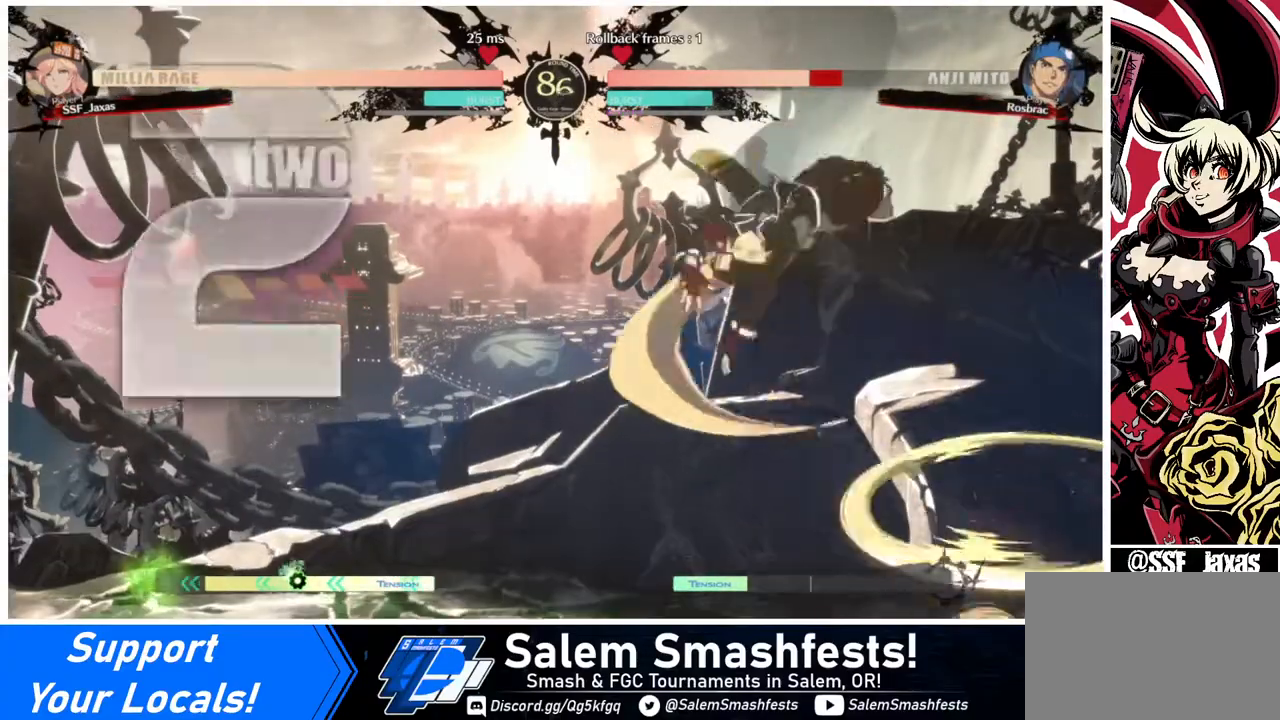
{"buttons": ["DPAD_DOWN"], "events": [[200, "DPAD_DOWN", "down"], [400, "SQUARE", "down"], [520, "SQUARE", "up"]]}
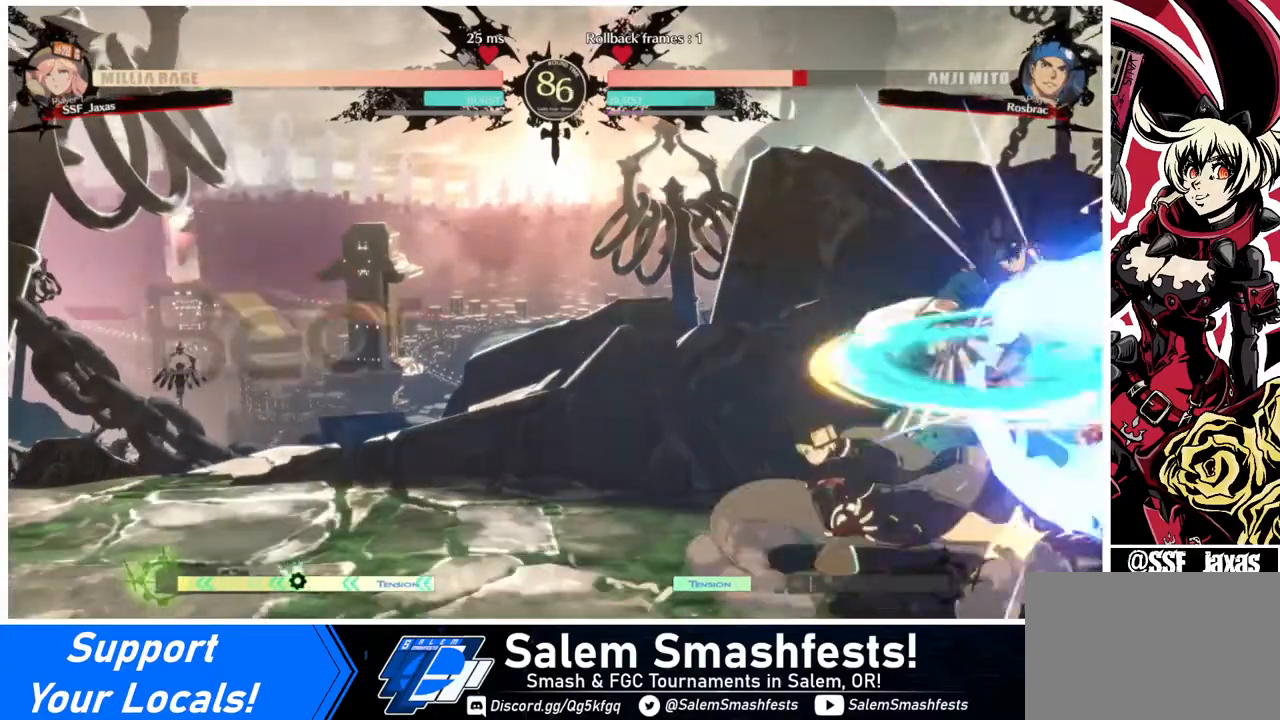
{"buttons": ["DPAD_RIGHT"], "events": [[40, "DPAD_DOWN", "up"], [320, "DPAD_RIGHT", "down"]]}
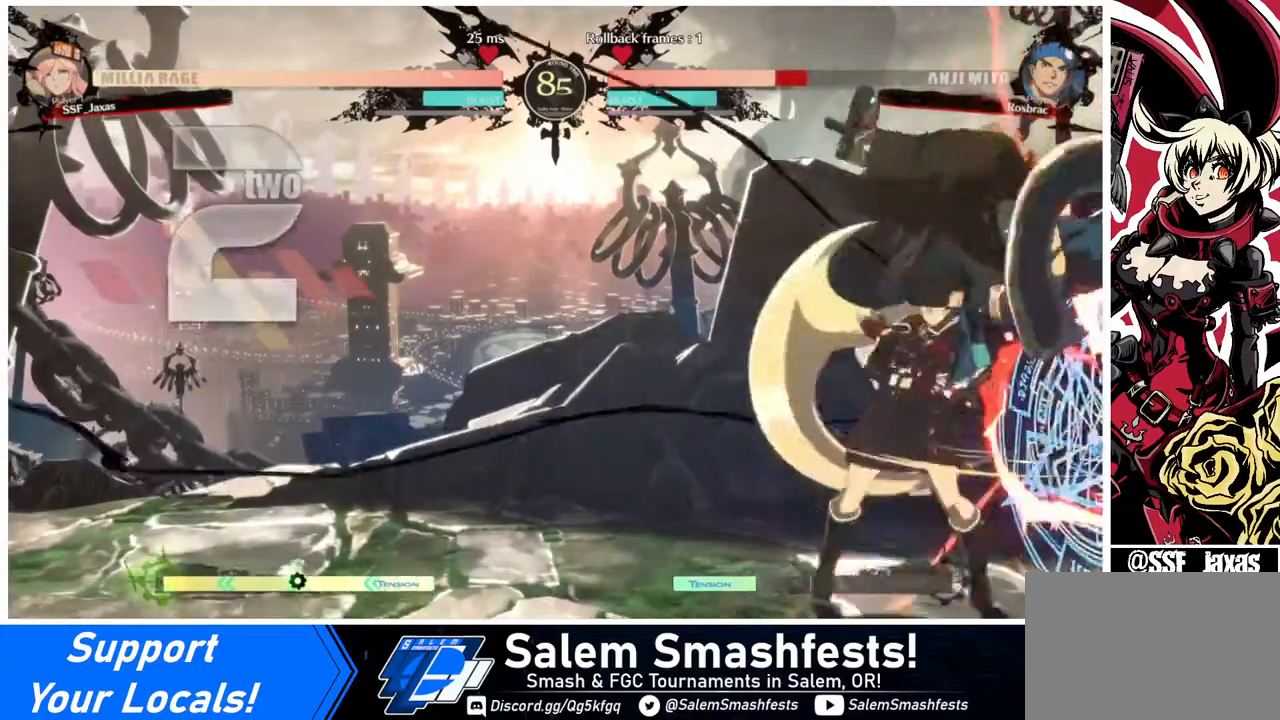
{"buttons": ["DPAD_RIGHT"], "events": [[40, "DPAD_RIGHT", "up"], [40, "TRIANGLE", "down"], [120, "TRIANGLE", "up"], [440, "DPAD_RIGHT", "down"]]}
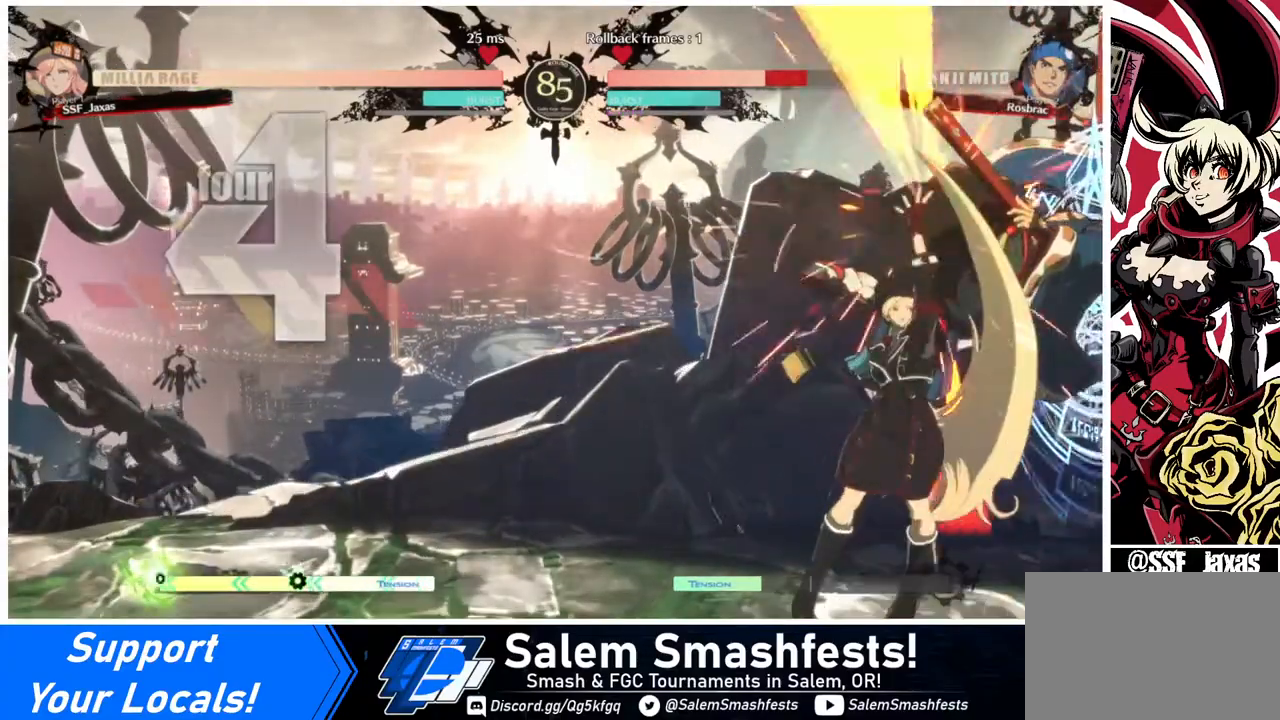
{"buttons": [], "events": [[80, "R1", "down"], [200, "DPAD_RIGHT", "up"], [200, "R1", "up"]]}
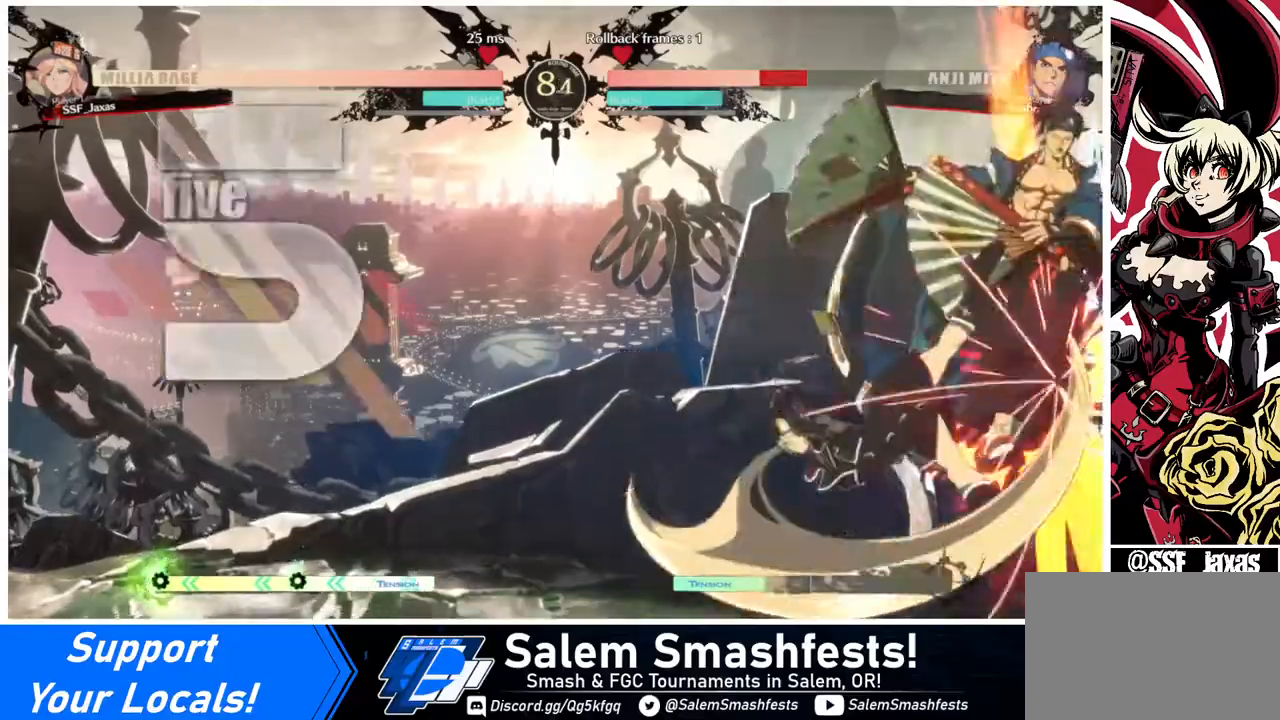
{"buttons": [], "events": [[160, "DPAD_DOWN", "down"], [240, "DPAD_DOWN", "up"], [240, "DPAD_RIGHT", "down"], [320, "DPAD_DOWN", "down"], [320, "DPAD_RIGHT", "up"], [400, "DPAD_RIGHT", "down"], [440, "DPAD_DOWN", "up"], [440, "TRIANGLE", "down"], [480, "DPAD_RIGHT", "up"], [520, "TRIANGLE", "up"]]}
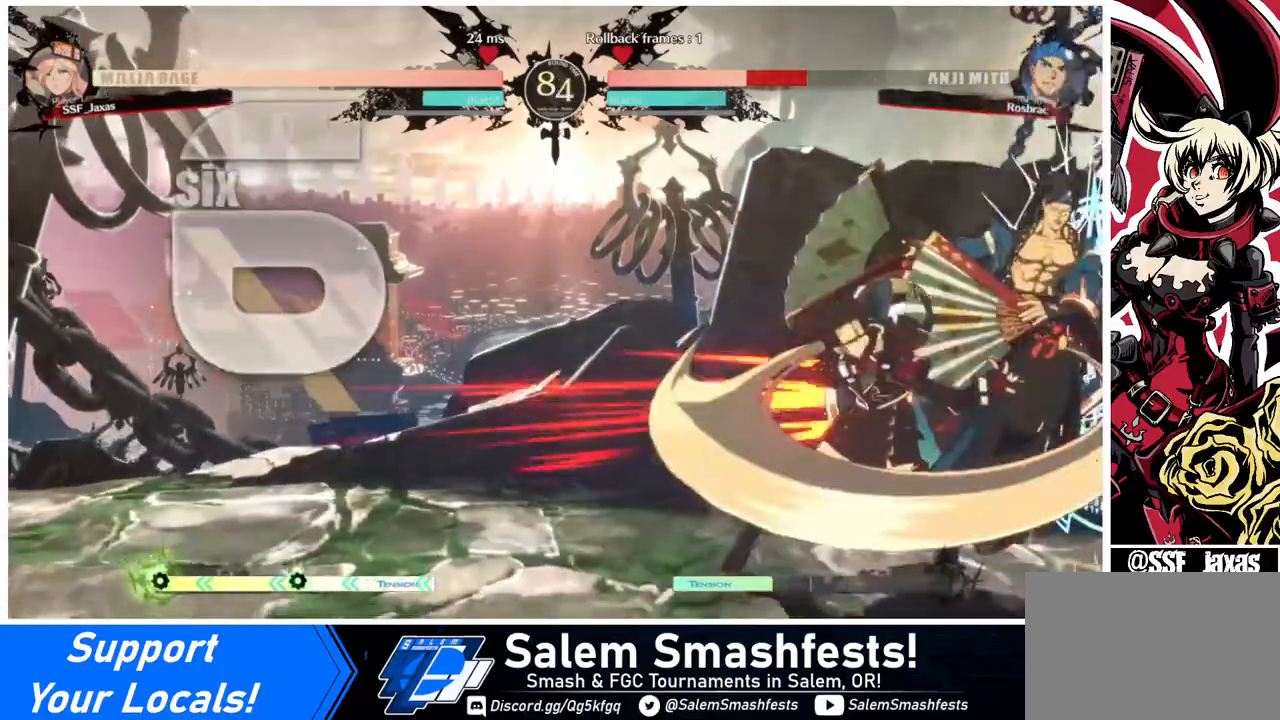
{"buttons": [], "events": []}
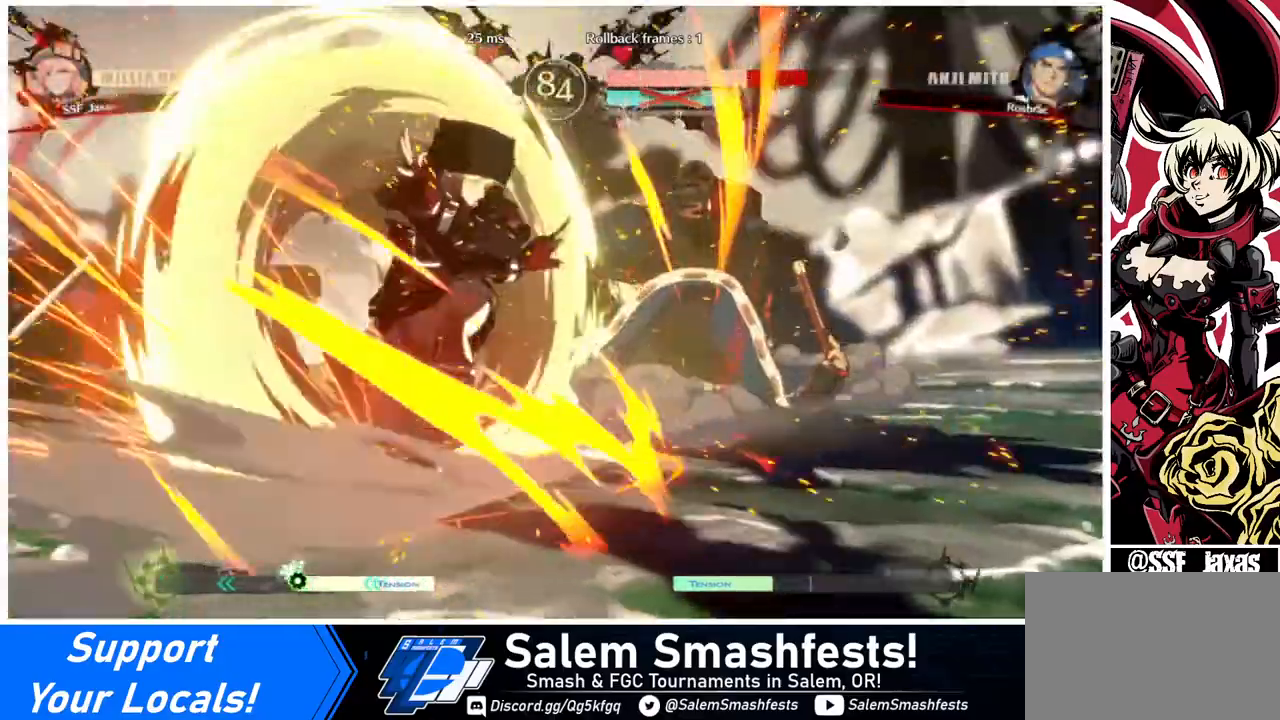
{"buttons": [], "events": []}
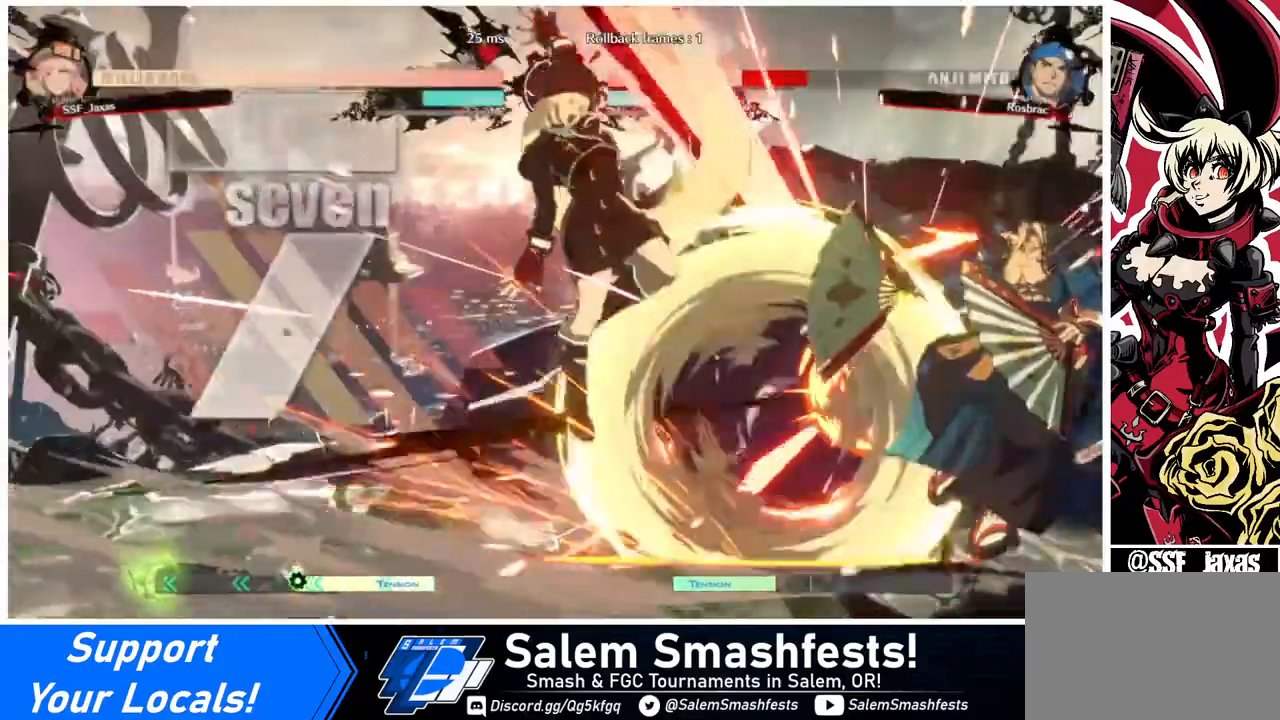
{"buttons": [], "events": []}
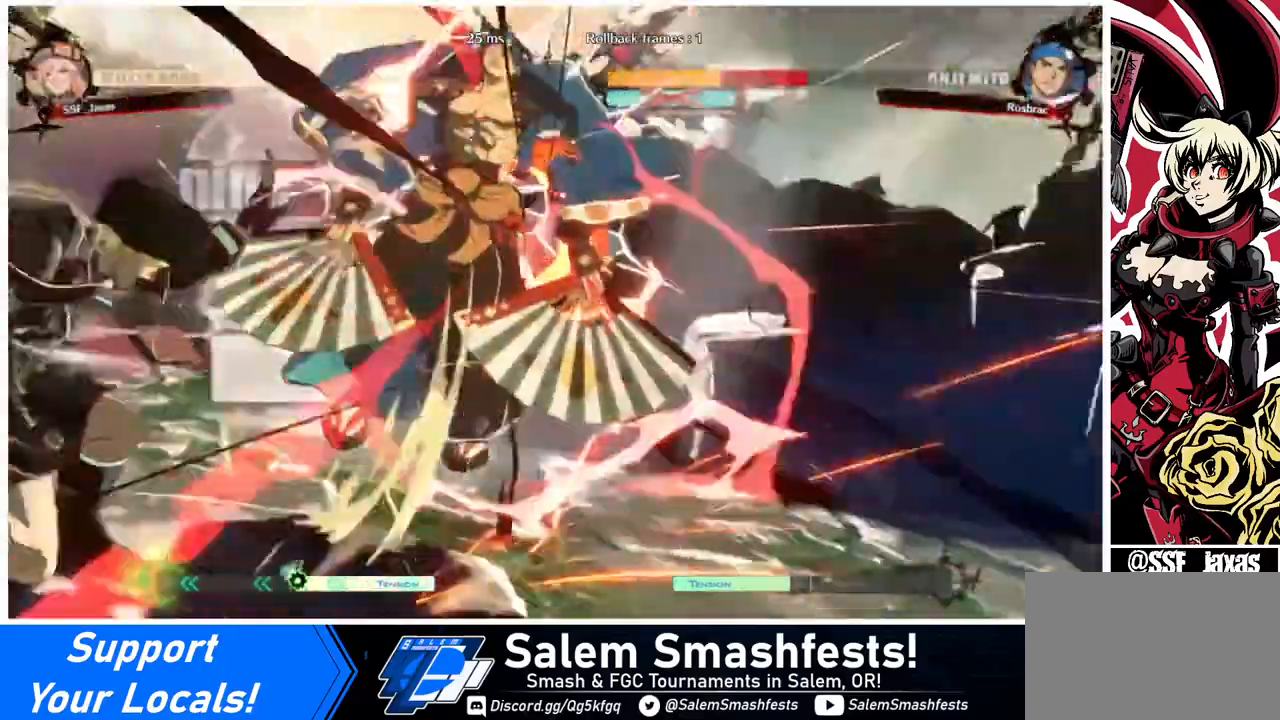
{"buttons": [], "events": []}